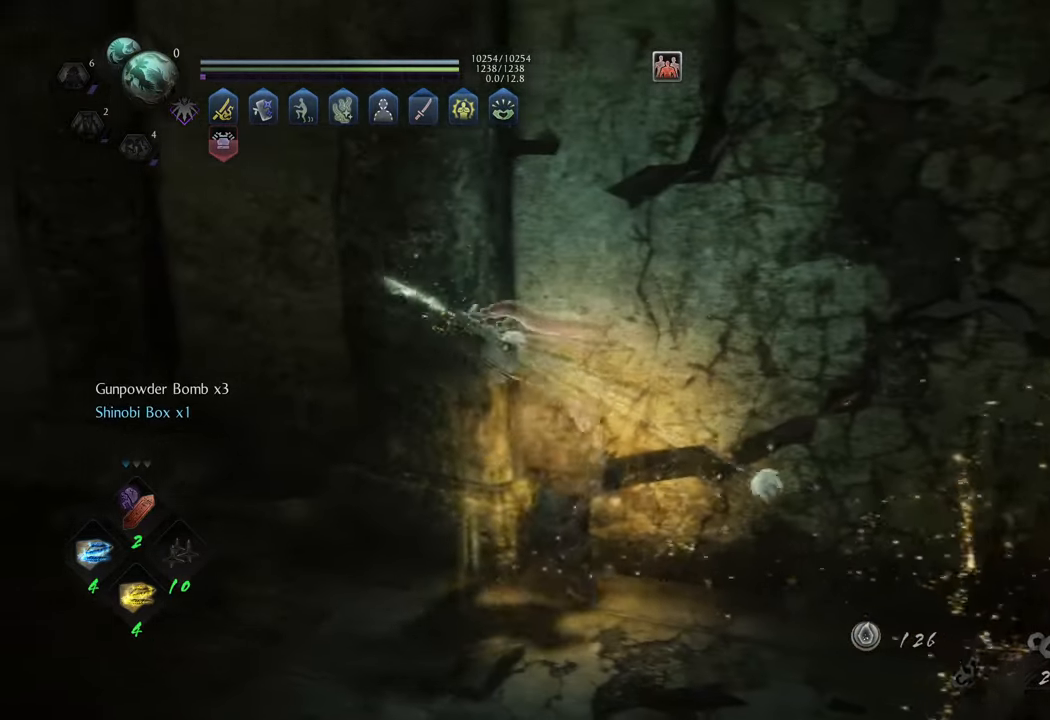
Gameplay with a controller (Xbox layout); each line is a JSON object with the inputs held at the frame after it. "events" lists button and stick changes between this image and that frame as [ms after this image, input, new state], when the widget could be followed in between. Not read: L3.
{"buttons": ["A"], "left_stick": "up-left", "right_stick": "center", "events": [[333, "left_stick", "down-left"], [450, "left_stick", "up-left"]]}
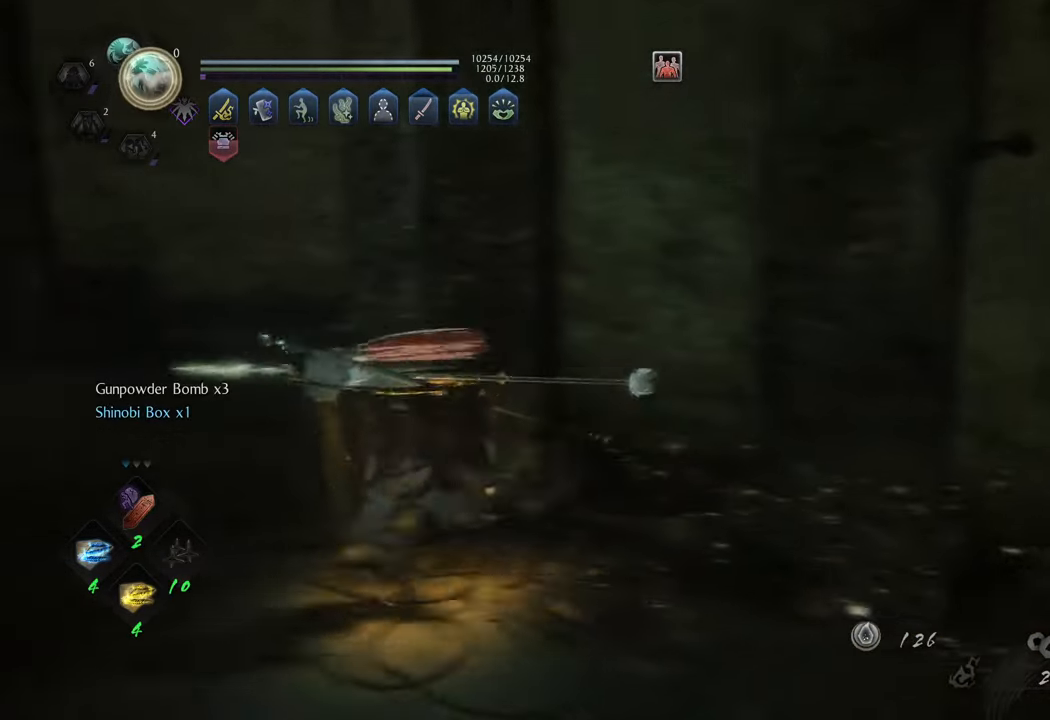
{"buttons": ["A"], "left_stick": "up-right", "right_stick": "center", "events": [[150, "left_stick", "up"], [283, "left_stick", "up-right"]]}
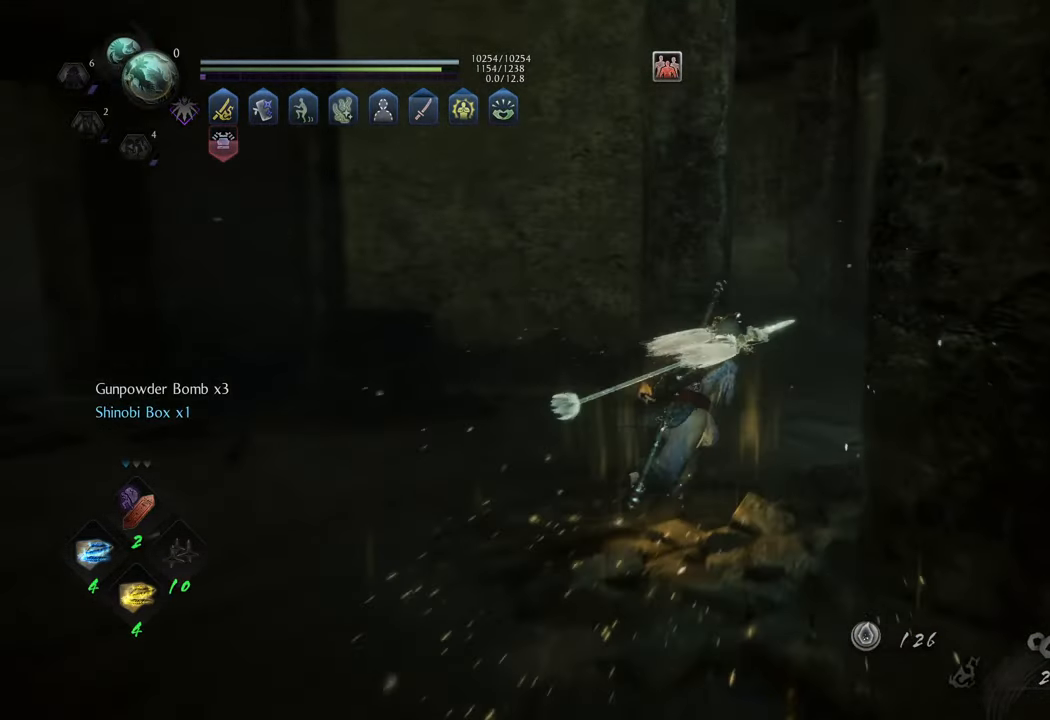
{"buttons": ["A"], "left_stick": "up", "right_stick": "center", "events": [[133, "left_stick", "up"]]}
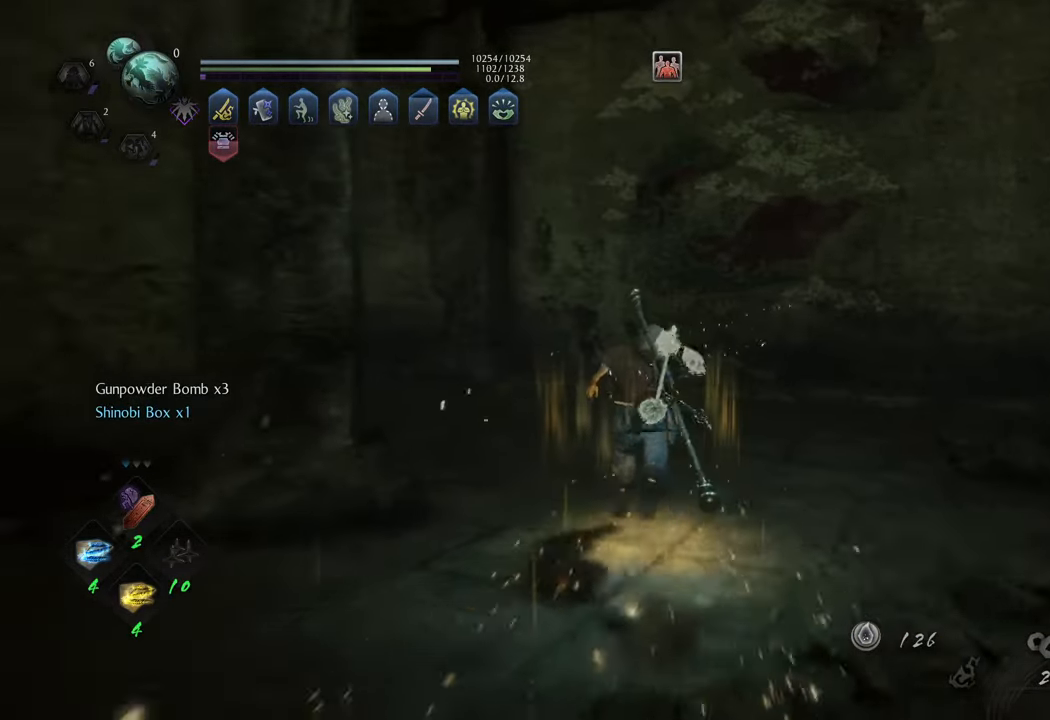
{"buttons": ["A"], "left_stick": "up-left", "right_stick": "center", "events": [[17, "left_stick", "up-left"]]}
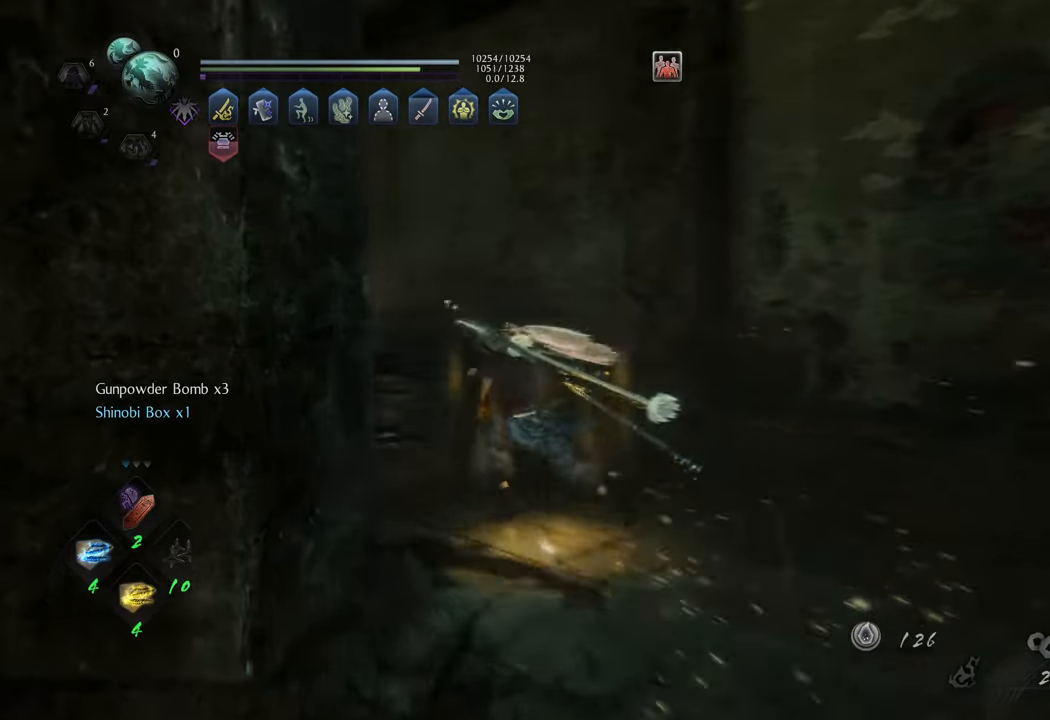
{"buttons": ["A"], "left_stick": "up", "right_stick": "center", "events": [[283, "left_stick", "up"]]}
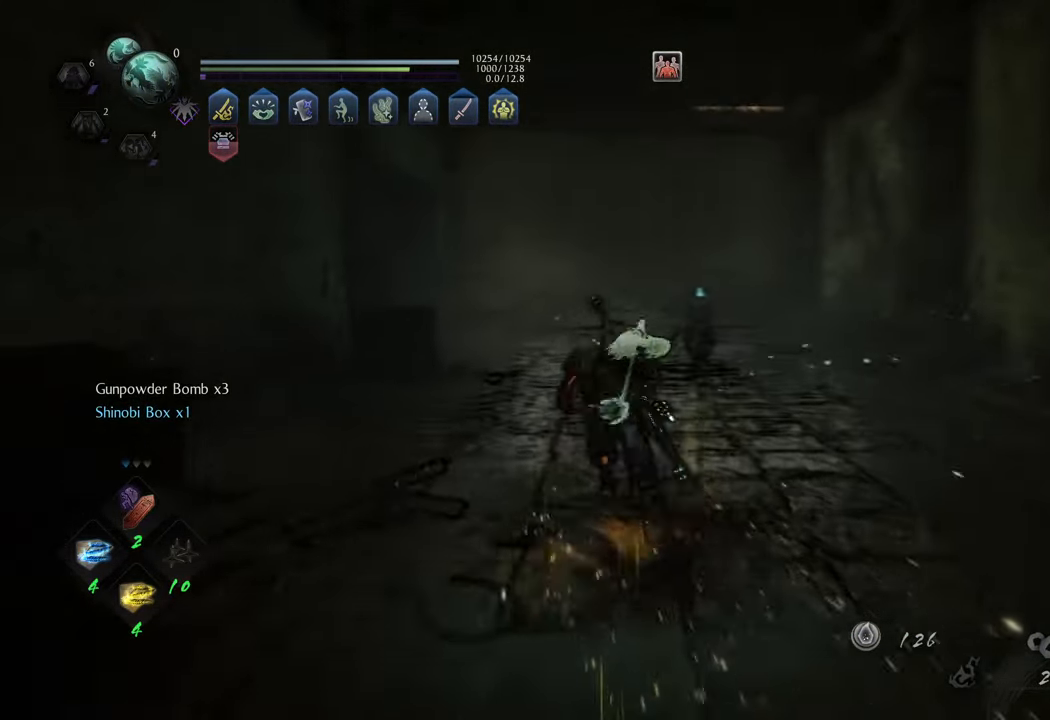
{"buttons": ["A"], "left_stick": "up", "right_stick": "center", "events": []}
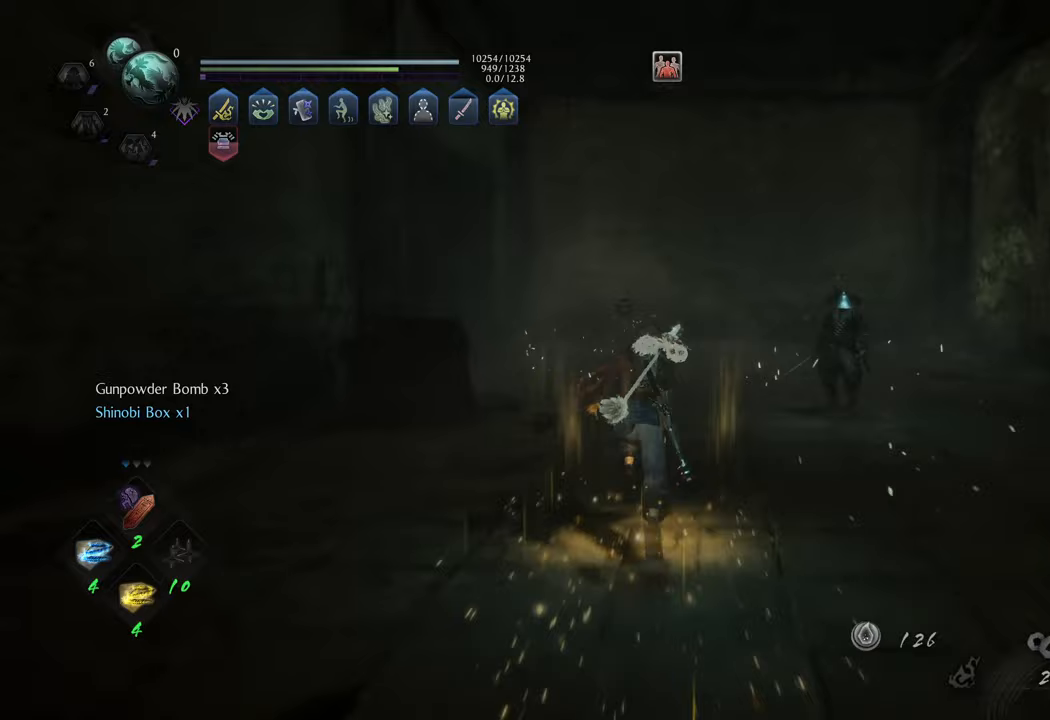
{"buttons": ["A"], "left_stick": "up-left", "right_stick": "center", "events": [[367, "left_stick", "up-left"]]}
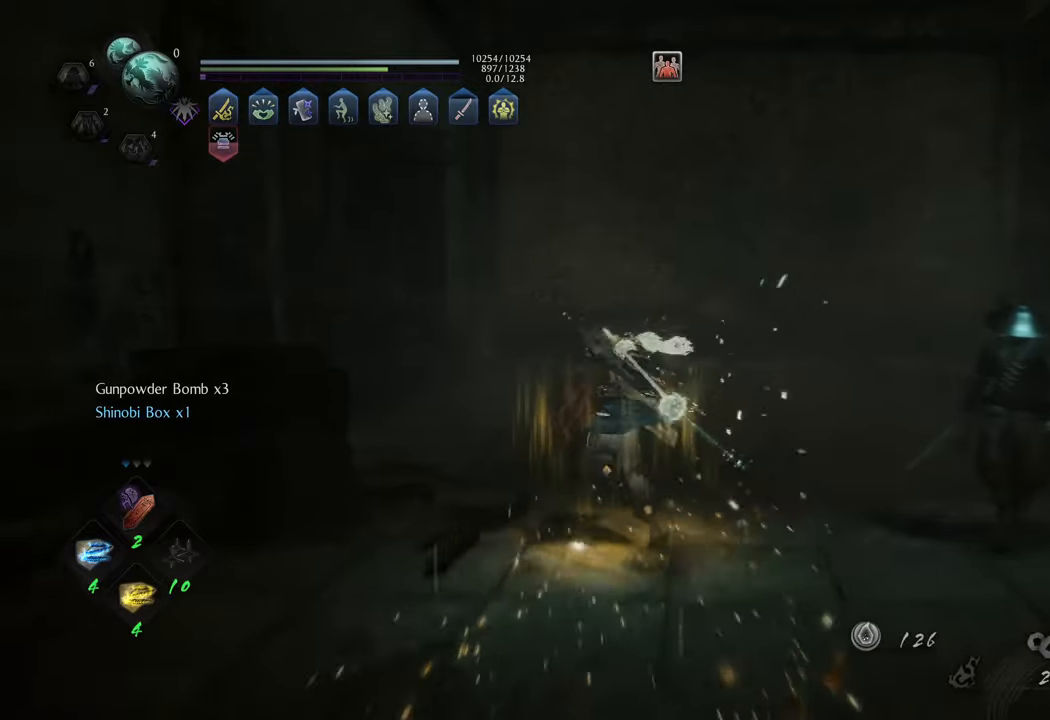
{"buttons": ["A"], "left_stick": "up", "right_stick": "center", "events": [[100, "left_stick", "up"]]}
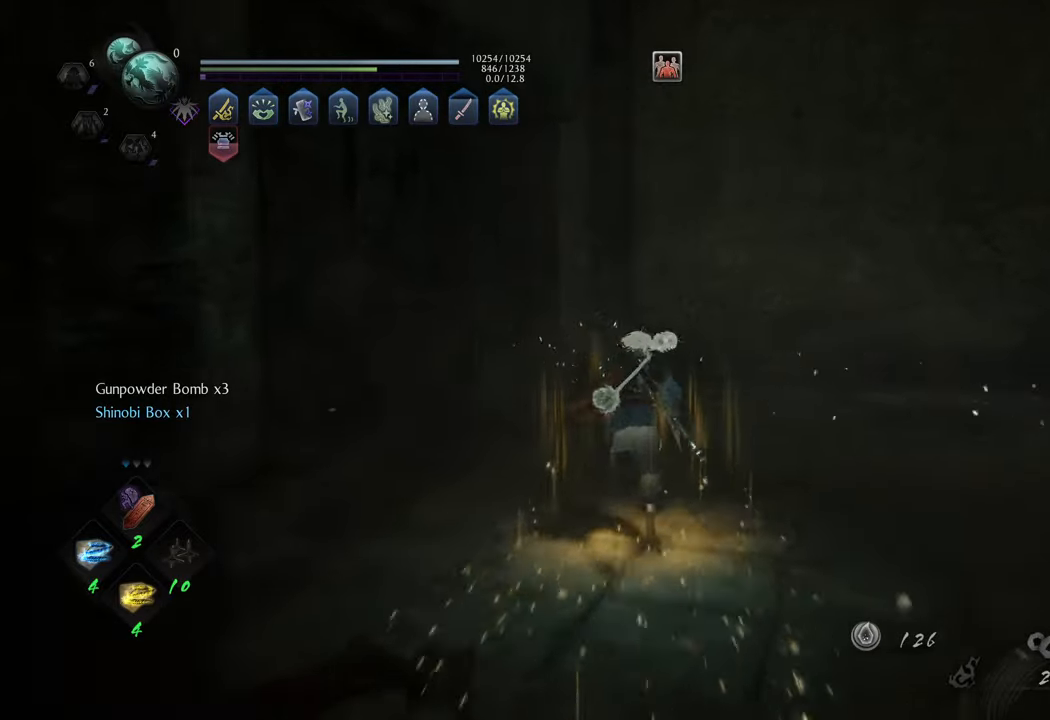
{"buttons": ["B"], "left_stick": "center", "right_stick": "center", "events": [[17, "left_stick", "up-left"], [133, "A", "up"], [250, "B", "down"], [483, "left_stick", "center"]]}
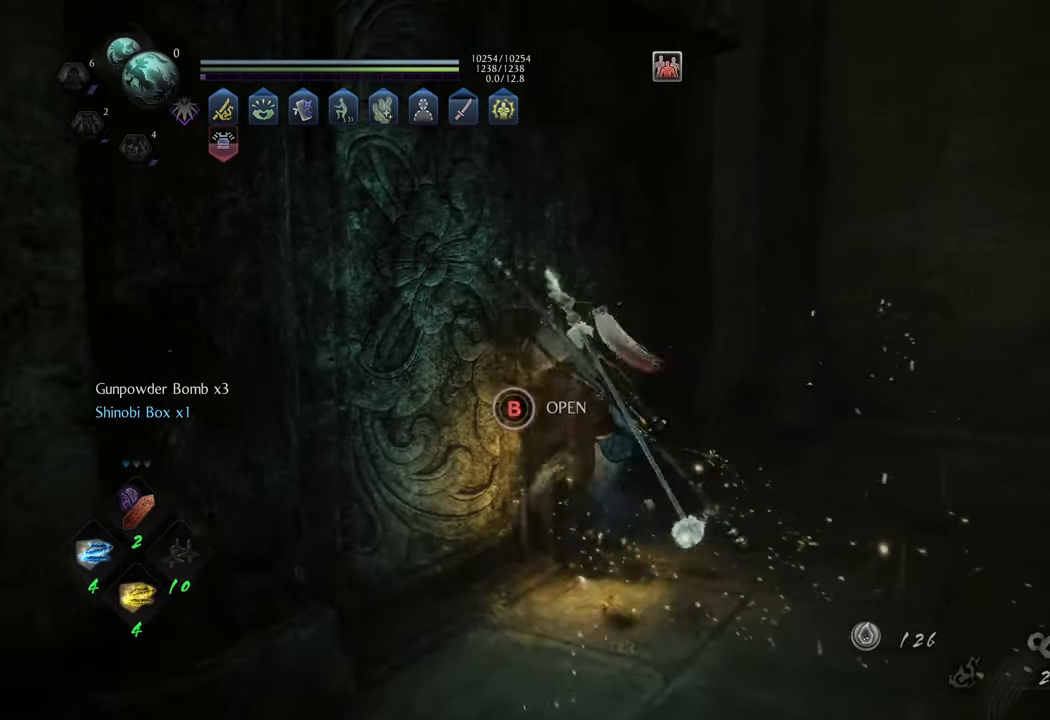
{"buttons": [], "left_stick": "center", "right_stick": "center", "events": [[367, "B", "up"]]}
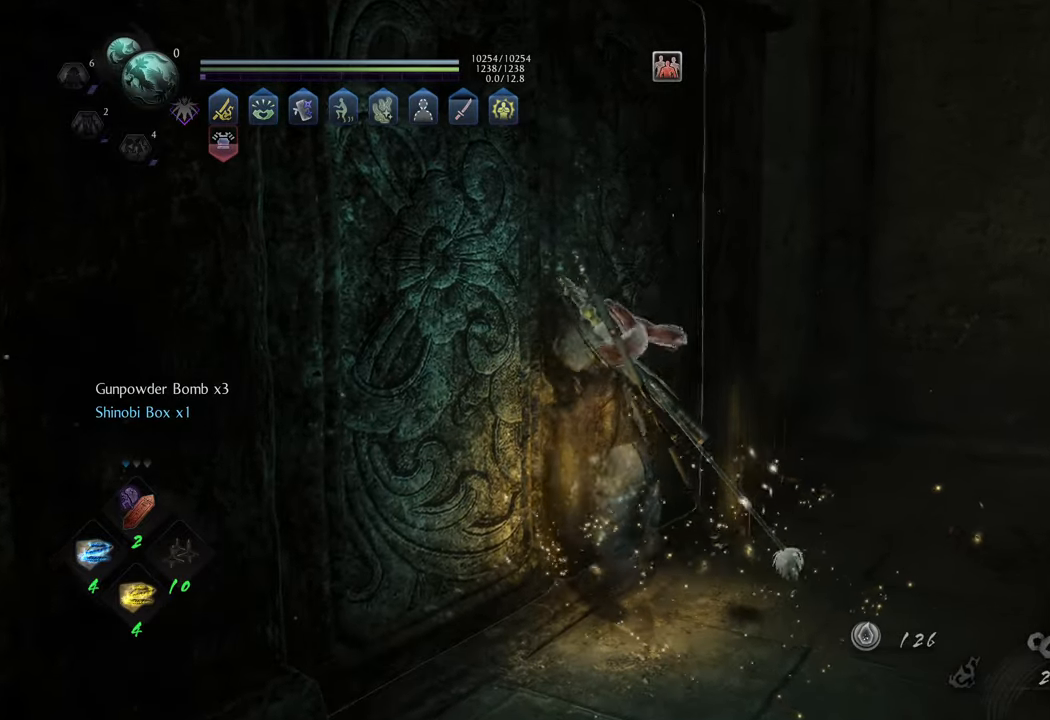
{"buttons": [], "left_stick": "center", "right_stick": "center", "events": [[183, "right_stick", "left"], [500, "right_stick", "center"]]}
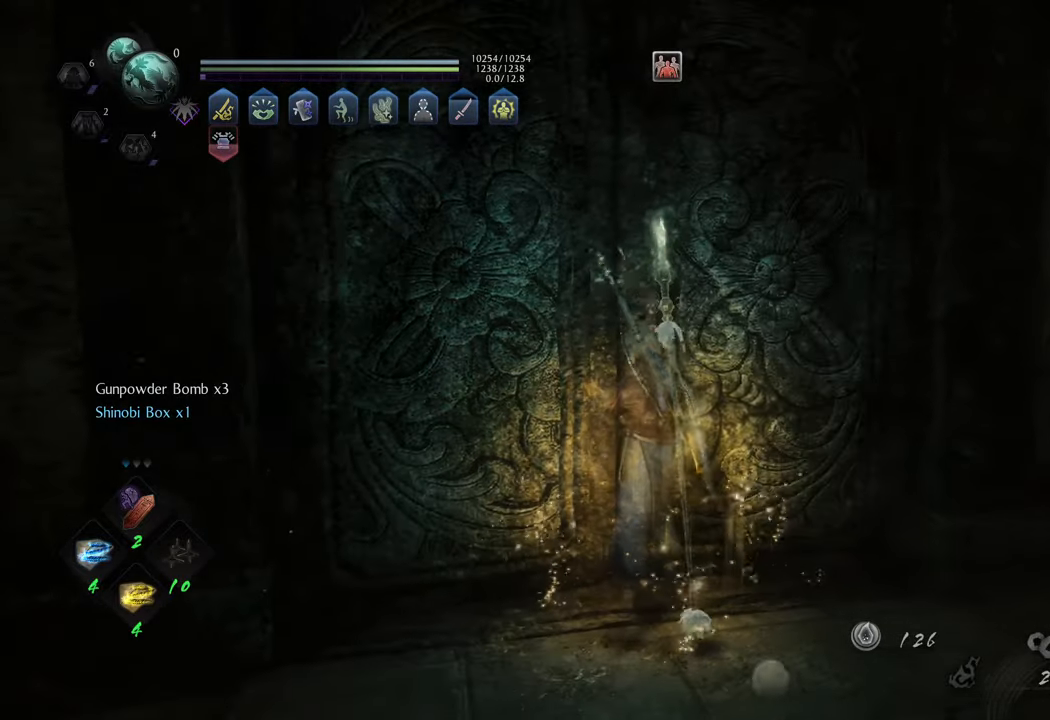
{"buttons": [], "left_stick": "center", "right_stick": "left", "events": [[333, "right_stick", "left"]]}
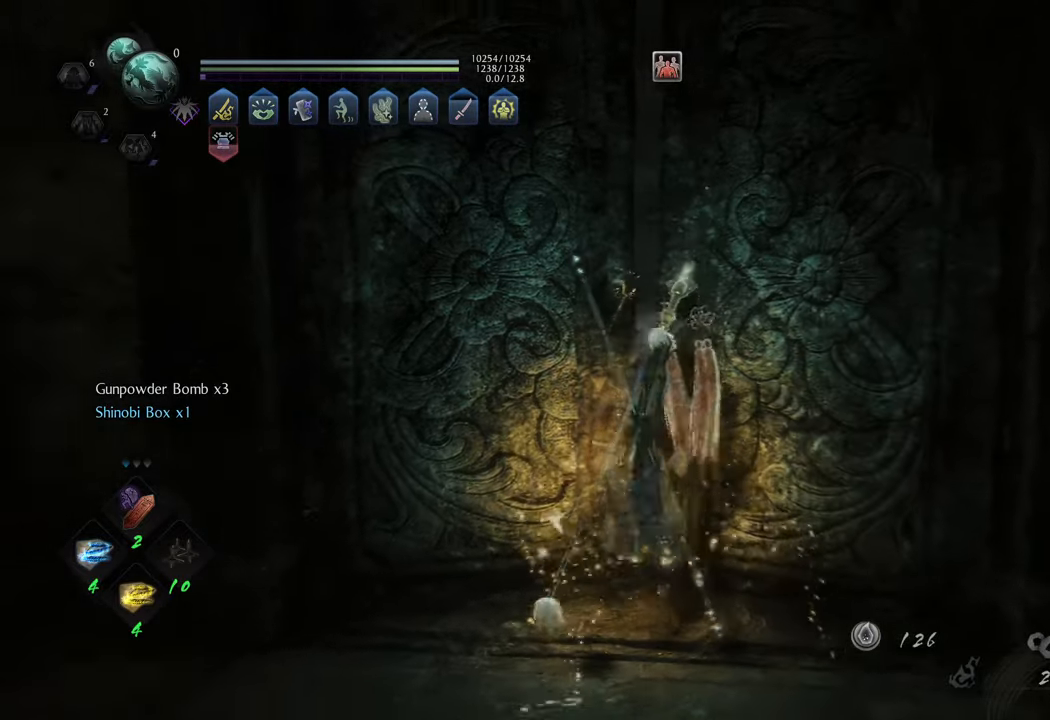
{"buttons": ["A"], "left_stick": "up", "right_stick": "center", "events": [[33, "right_stick", "center"], [167, "left_stick", "up"], [350, "A", "down"]]}
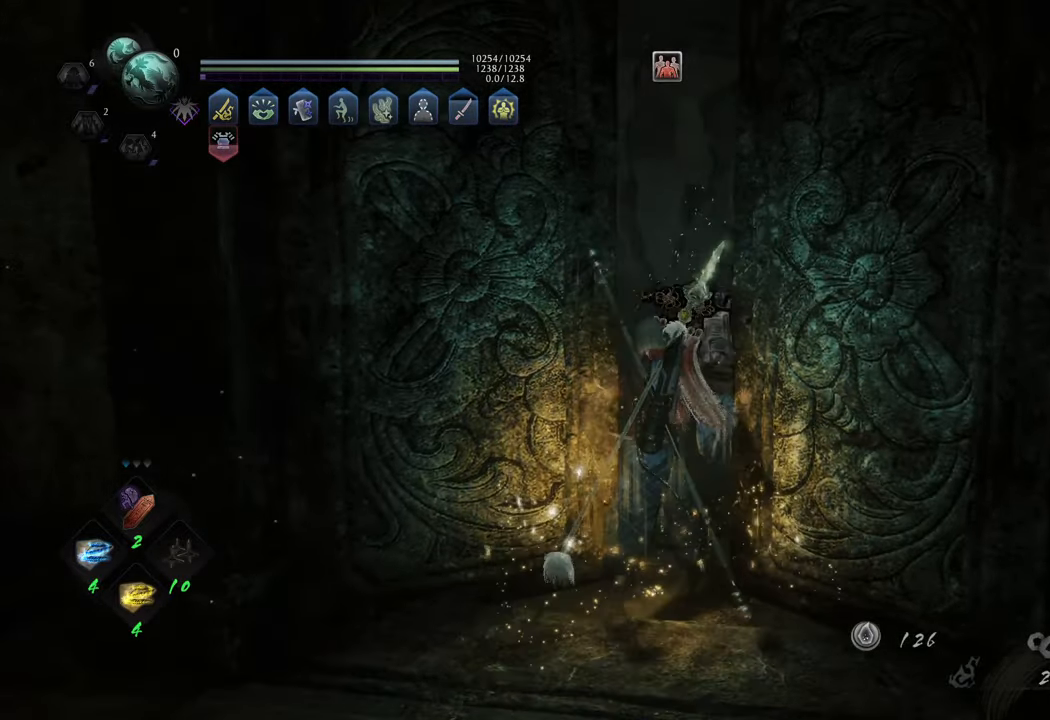
{"buttons": ["A"], "left_stick": "up-right", "right_stick": "center", "events": [[83, "left_stick", "up-right"]]}
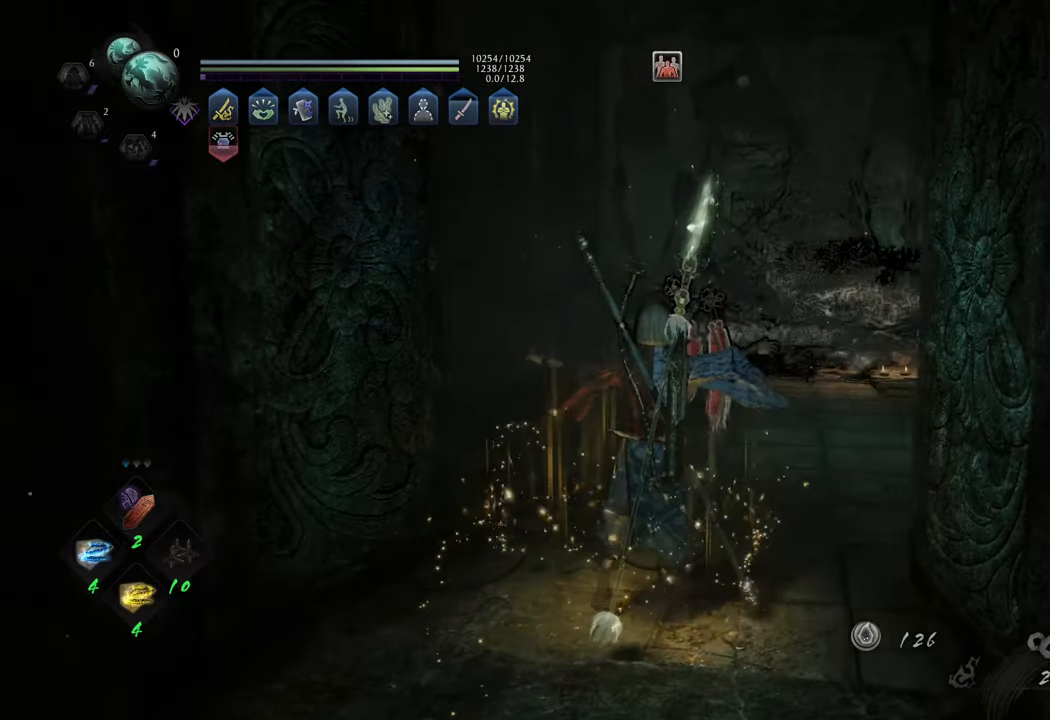
{"buttons": ["A"], "left_stick": "up-right", "right_stick": "center", "events": []}
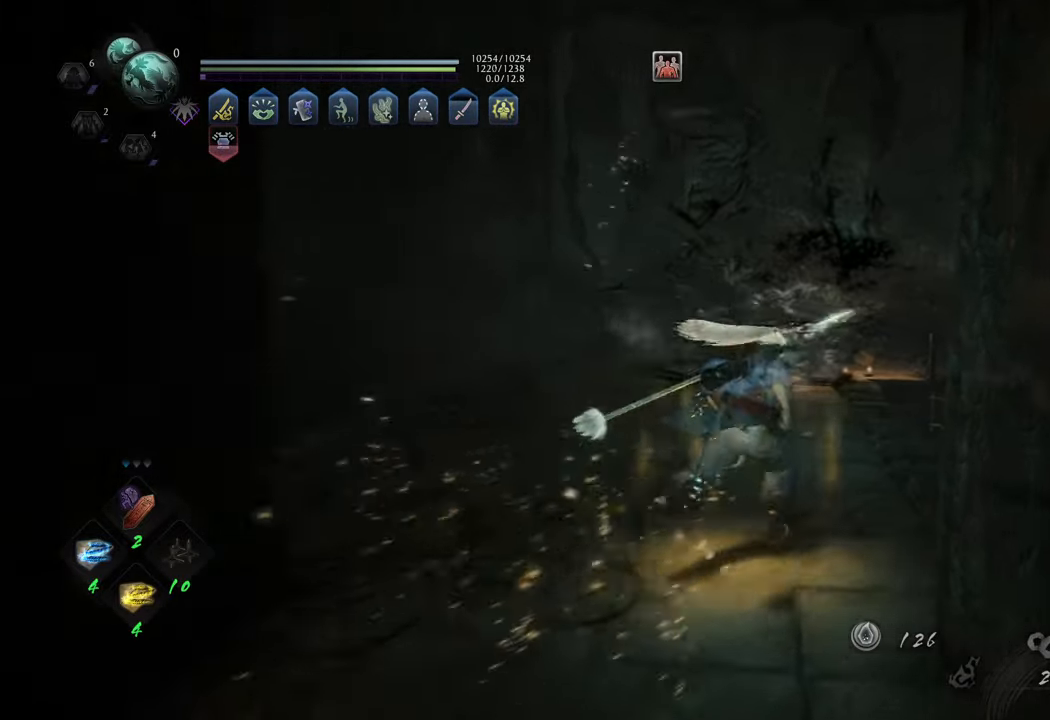
{"buttons": [], "left_stick": "center", "right_stick": "center", "events": [[367, "A", "up"], [467, "left_stick", "center"]]}
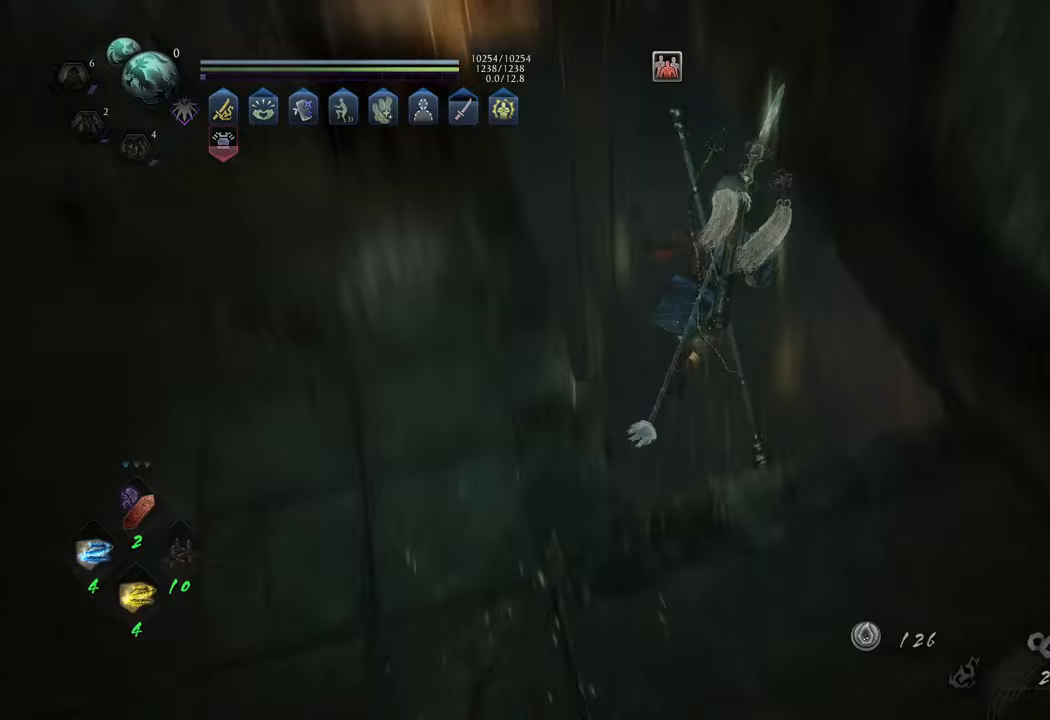
{"buttons": [], "left_stick": "center", "right_stick": "down-right", "events": [[400, "right_stick", "down-right"]]}
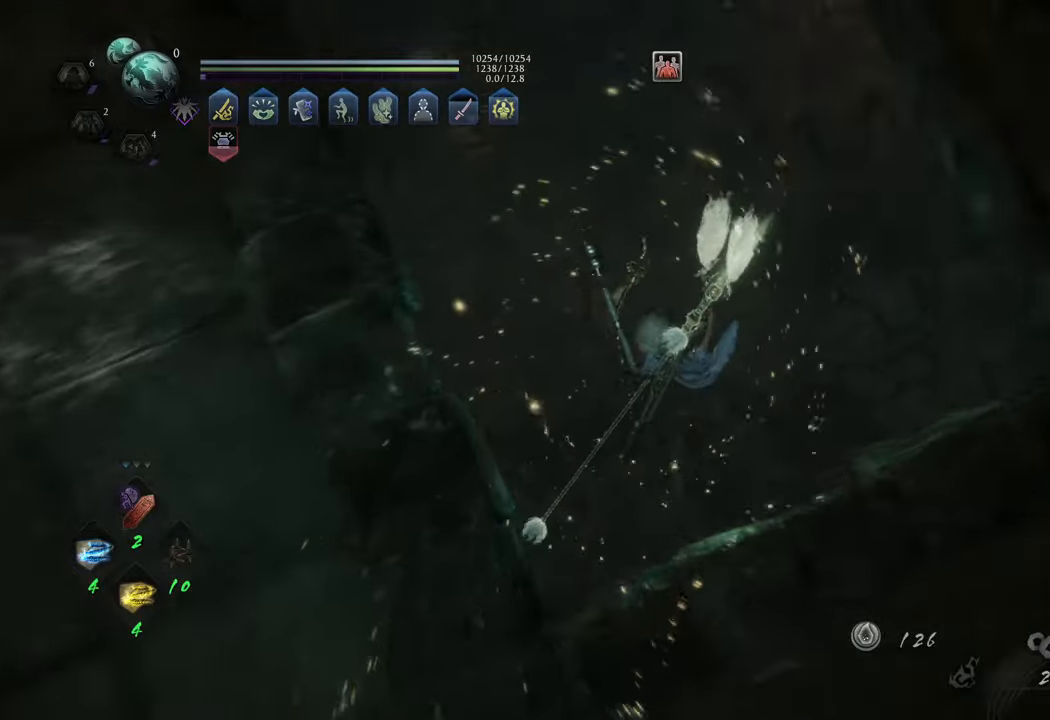
{"buttons": [], "left_stick": "up-right", "right_stick": "down-right", "events": [[400, "left_stick", "up-right"]]}
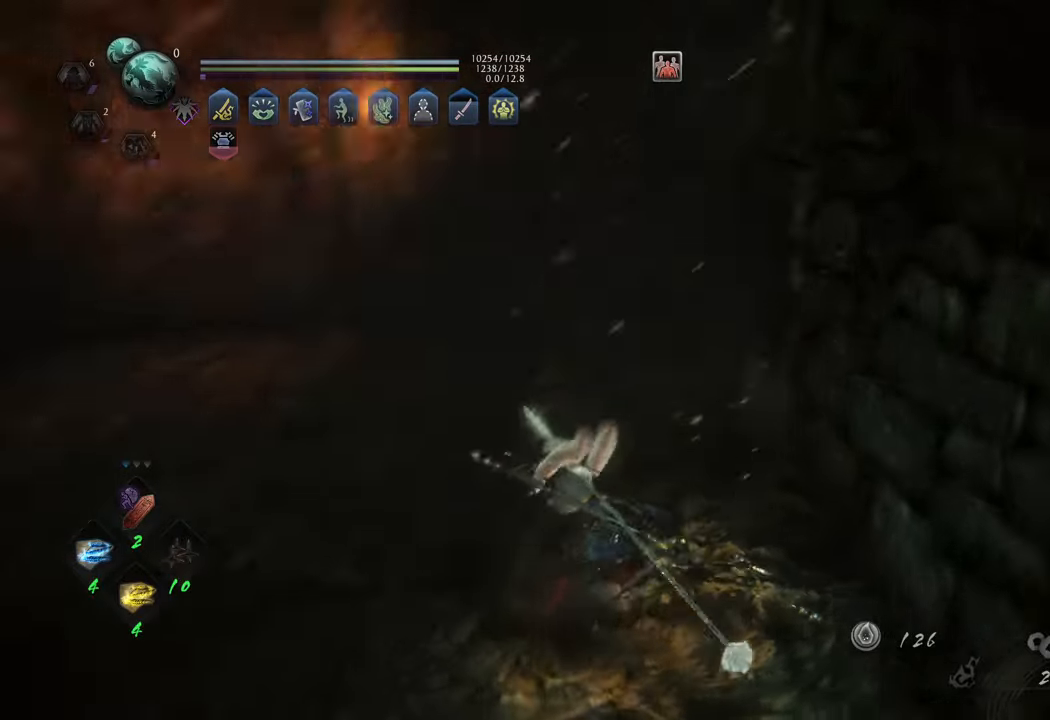
{"buttons": ["A"], "left_stick": "up", "right_stick": "center", "events": [[50, "right_stick", "center"], [283, "left_stick", "up-left"], [433, "A", "down"], [467, "left_stick", "up"]]}
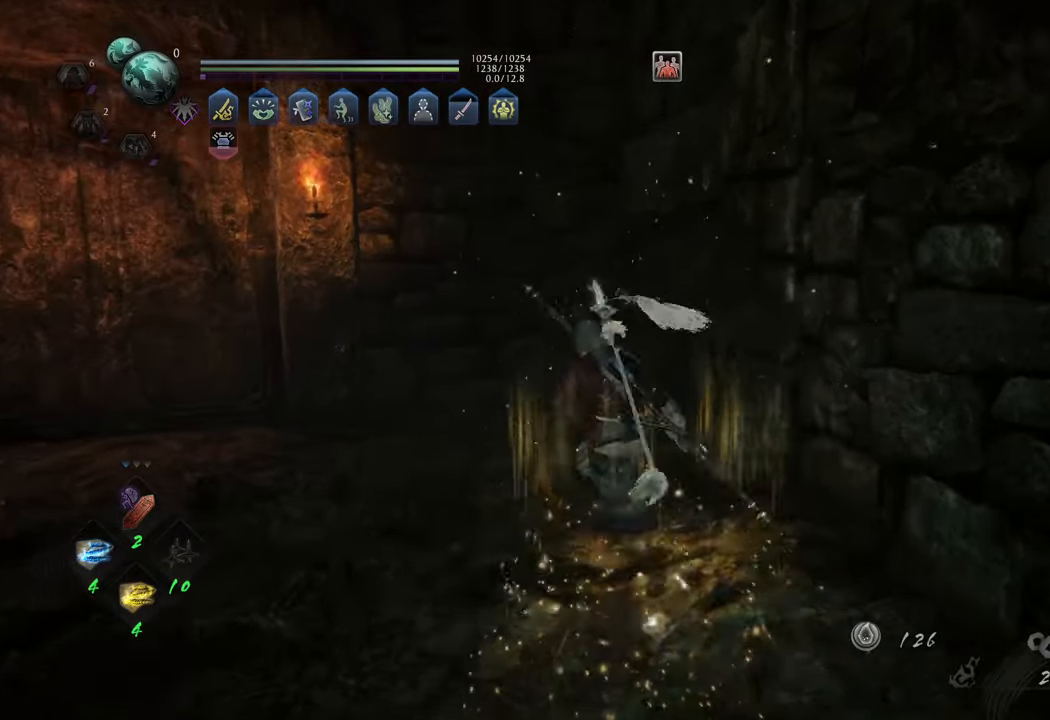
{"buttons": [], "left_stick": "up", "right_stick": "right", "events": [[200, "A", "up"], [400, "right_stick", "right"]]}
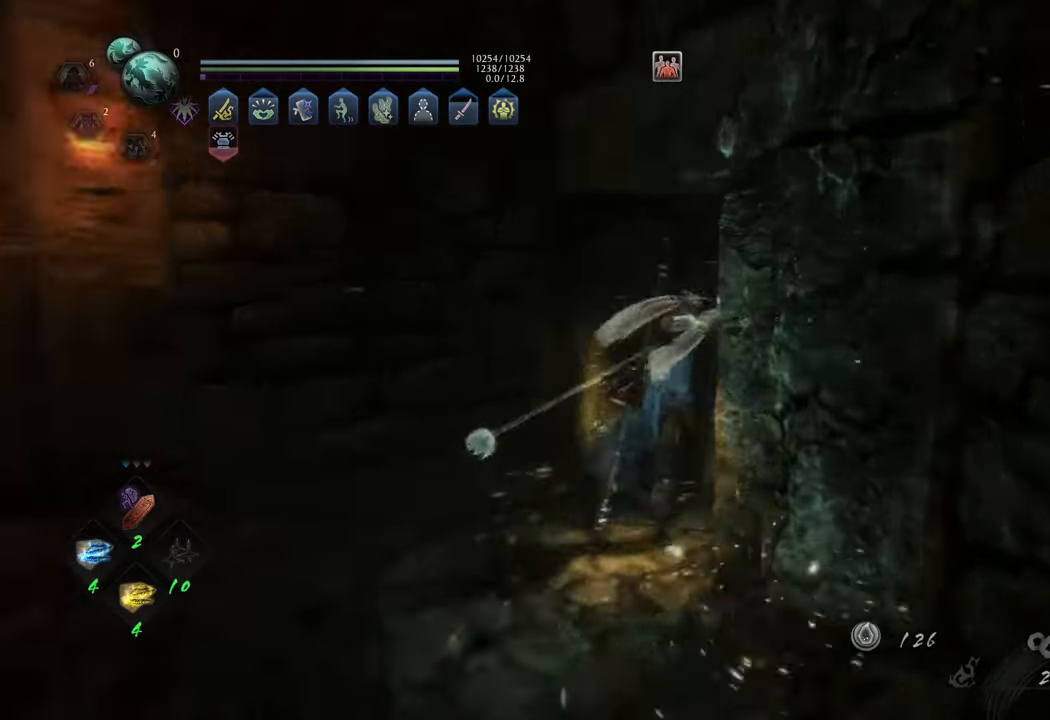
{"buttons": [], "left_stick": "up", "right_stick": "center", "events": [[433, "right_stick", "center"]]}
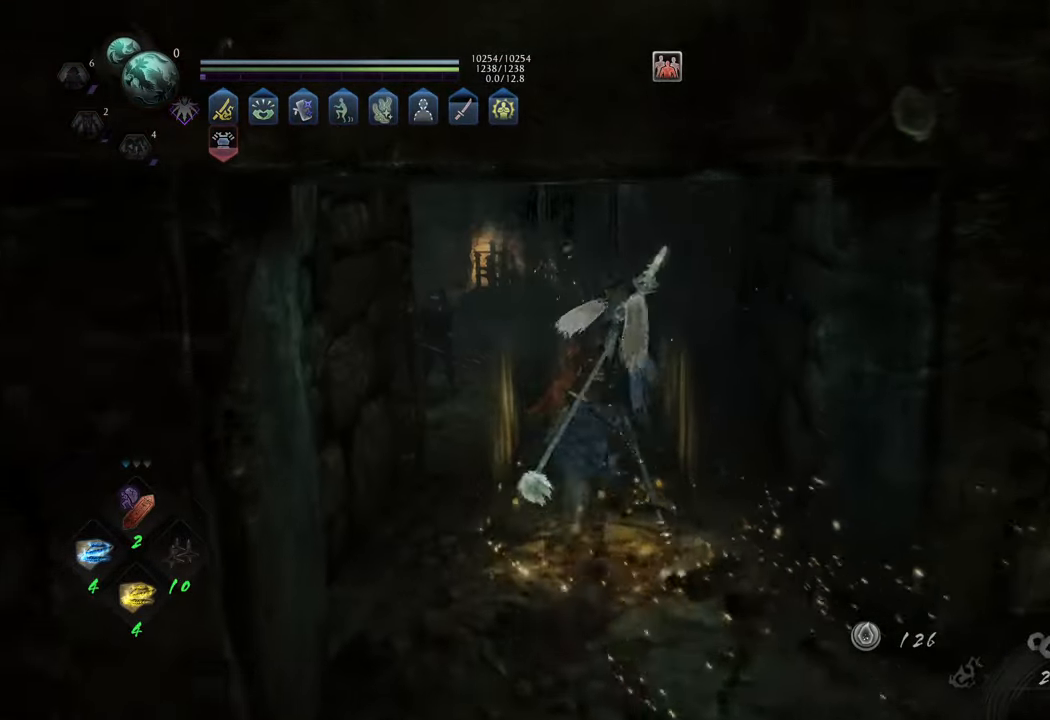
{"buttons": ["A"], "left_stick": "up", "right_stick": "center", "events": [[100, "right_stick", "right"], [317, "right_stick", "center"], [417, "A", "down"]]}
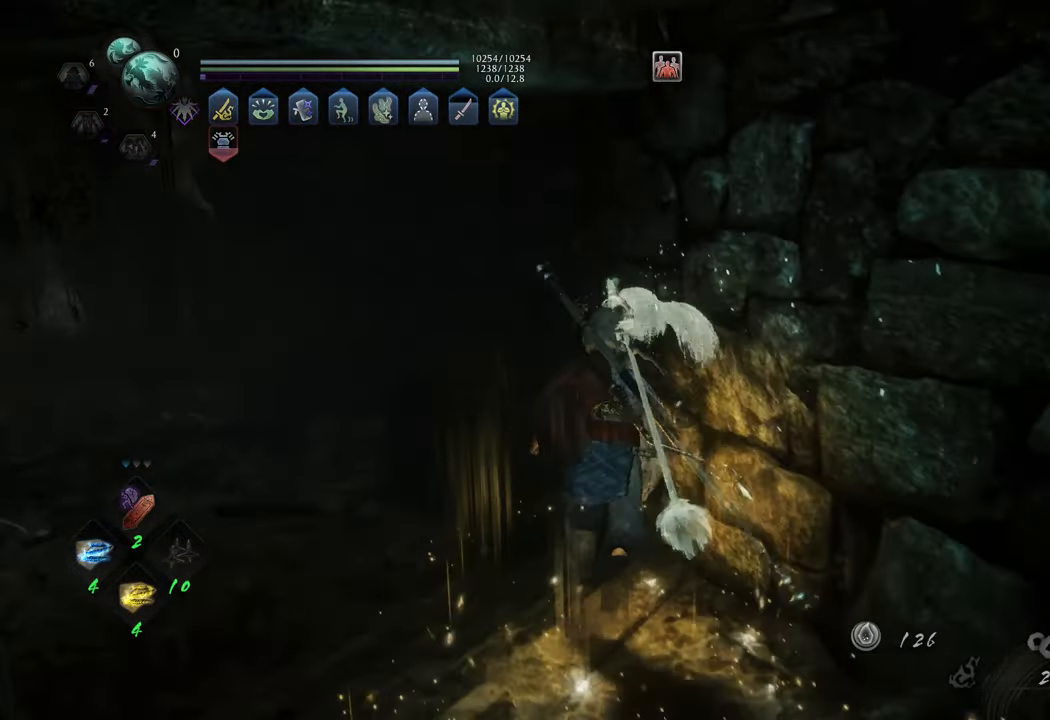
{"buttons": ["A"], "left_stick": "up-left", "right_stick": "center", "events": [[33, "left_stick", "up-left"]]}
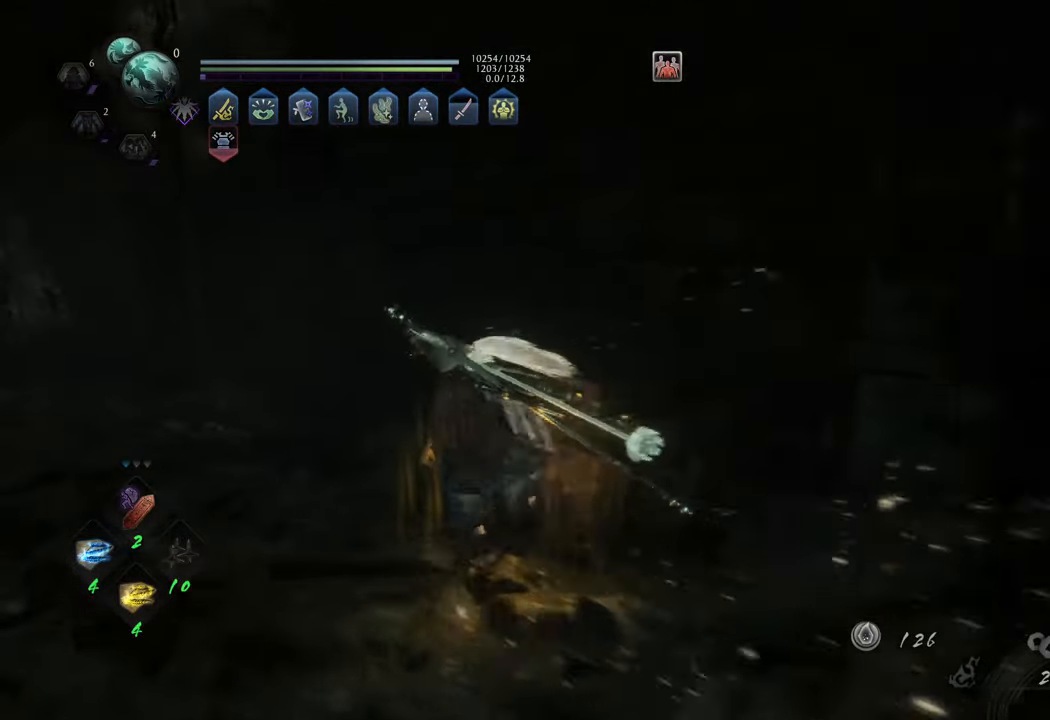
{"buttons": [], "left_stick": "up-left", "right_stick": "left", "events": [[233, "A", "up"], [417, "right_stick", "left"]]}
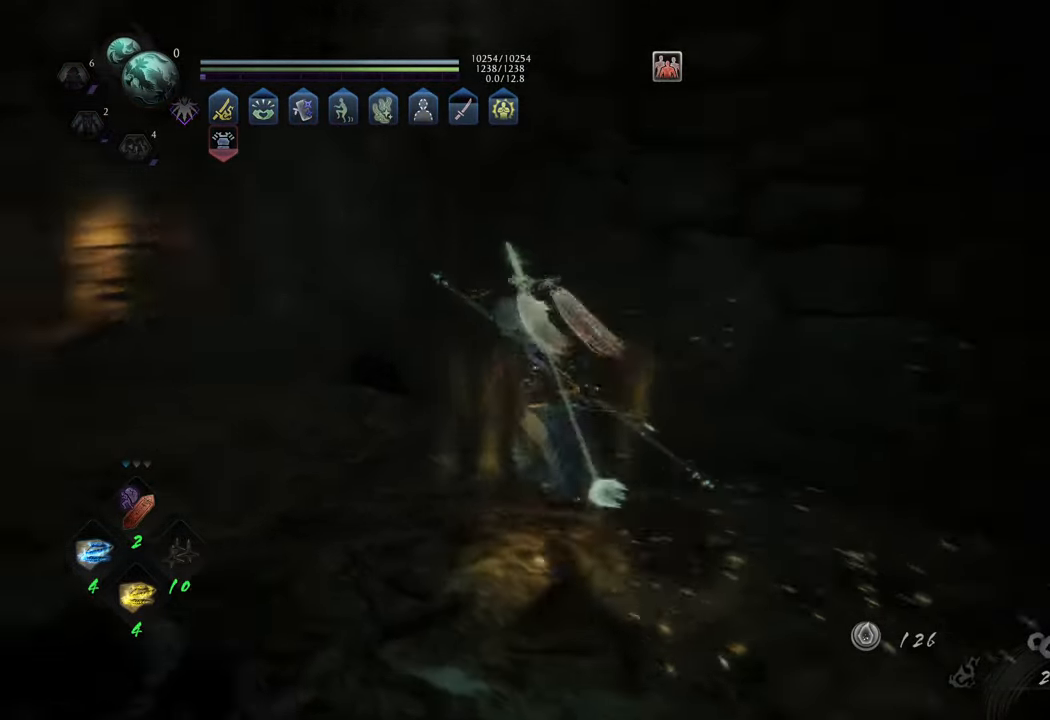
{"buttons": ["A"], "left_stick": "up-left", "right_stick": "center", "events": [[267, "right_stick", "center"], [333, "A", "down"]]}
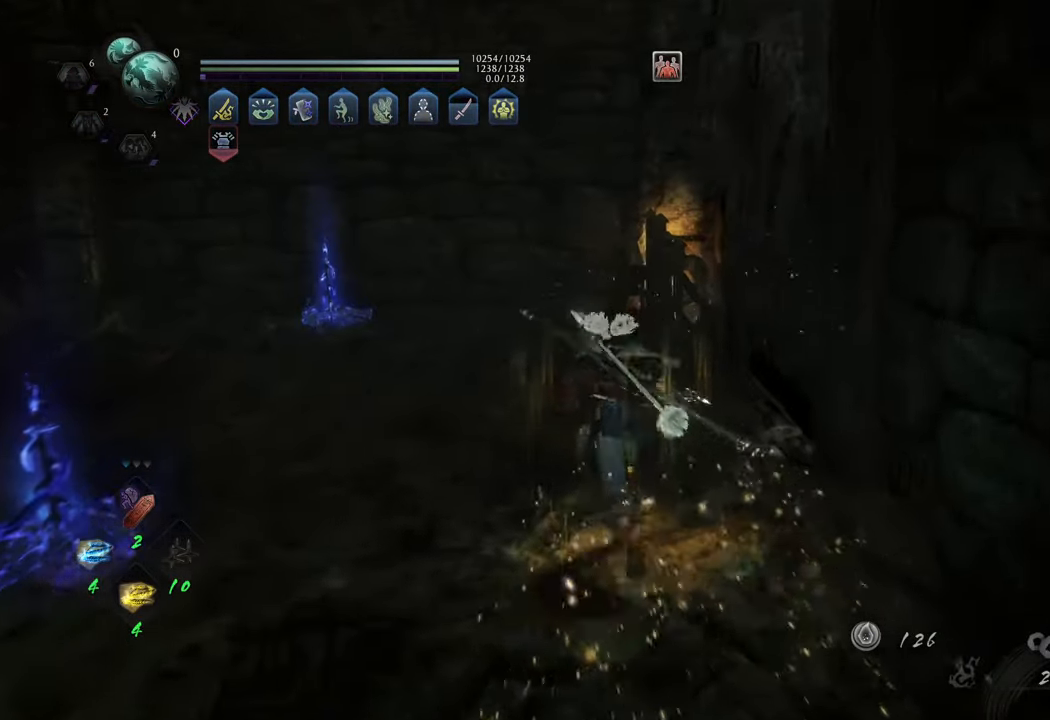
{"buttons": [], "left_stick": "up-left", "right_stick": "center", "events": [[350, "A", "up"]]}
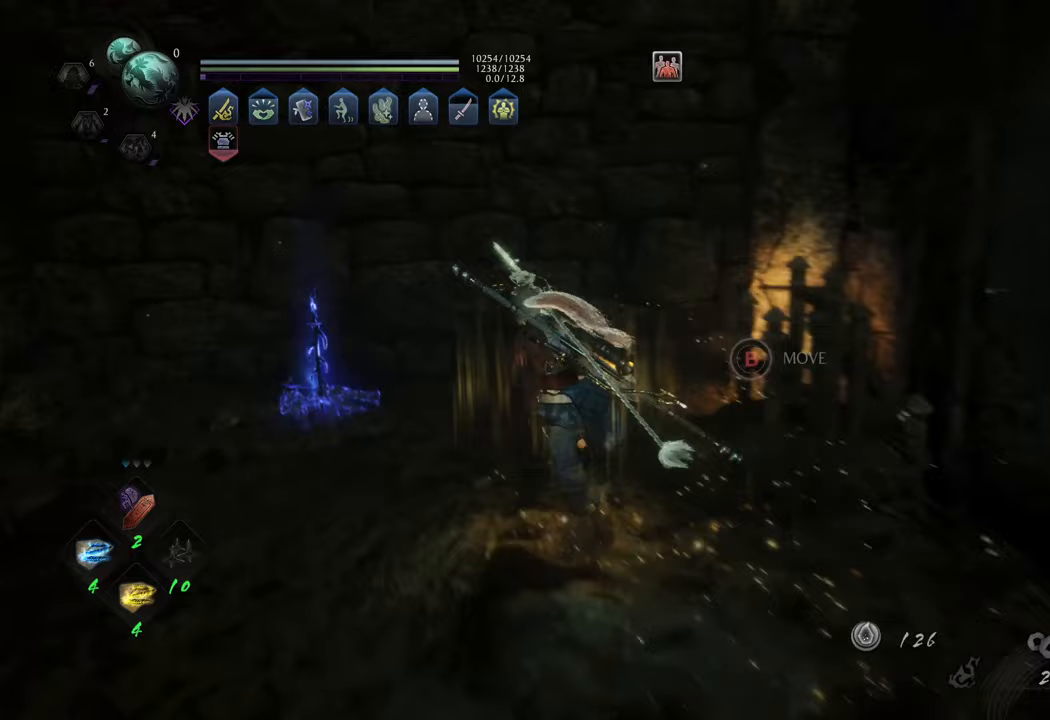
{"buttons": ["B"], "left_stick": "center", "right_stick": "center", "events": [[33, "left_stick", "center"], [83, "left_stick", "up-right"], [200, "B", "down"], [267, "left_stick", "right"], [367, "left_stick", "down-right"], [483, "left_stick", "center"]]}
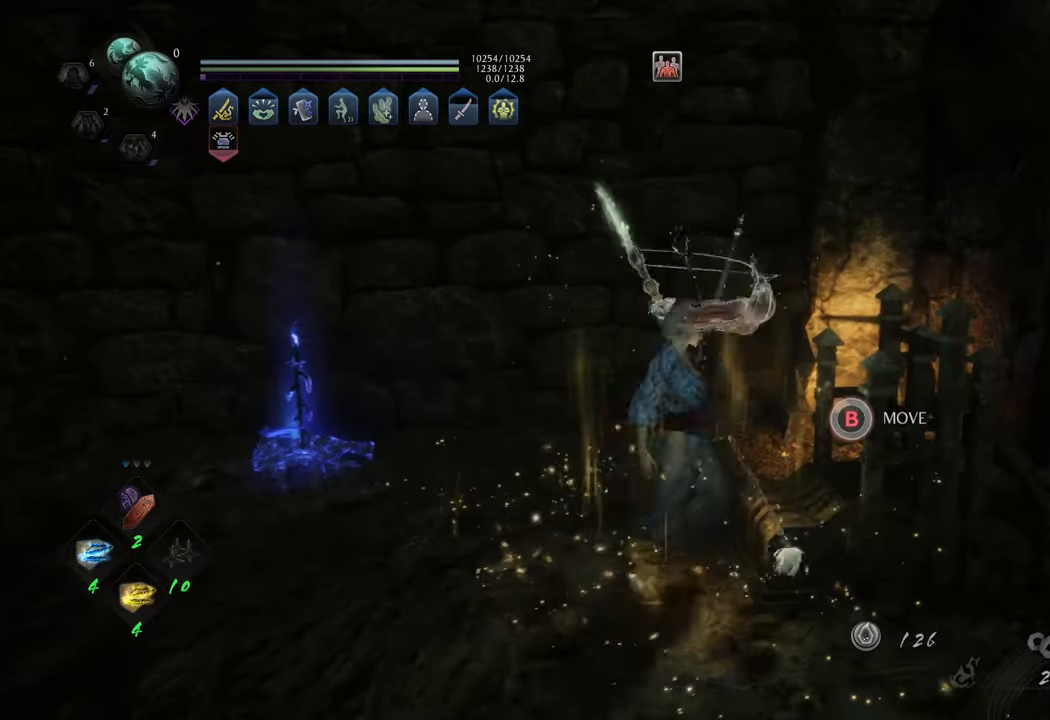
{"buttons": [], "left_stick": "center", "right_stick": "center", "events": [[333, "B", "up"]]}
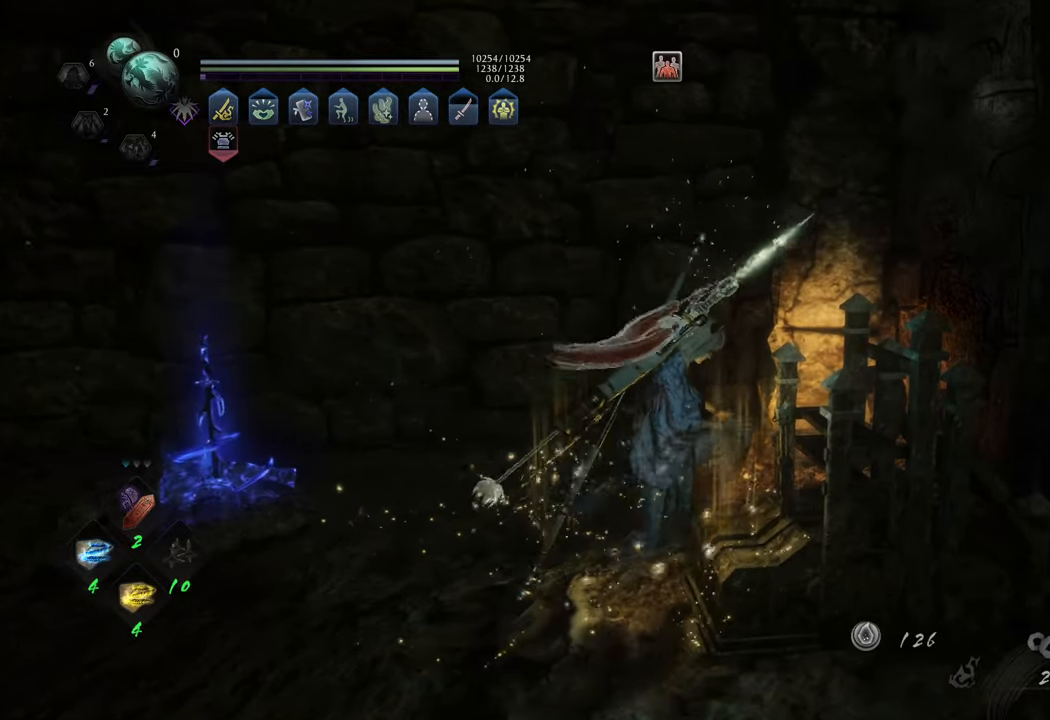
{"buttons": [], "left_stick": "center", "right_stick": "right", "events": [[150, "right_stick", "right"]]}
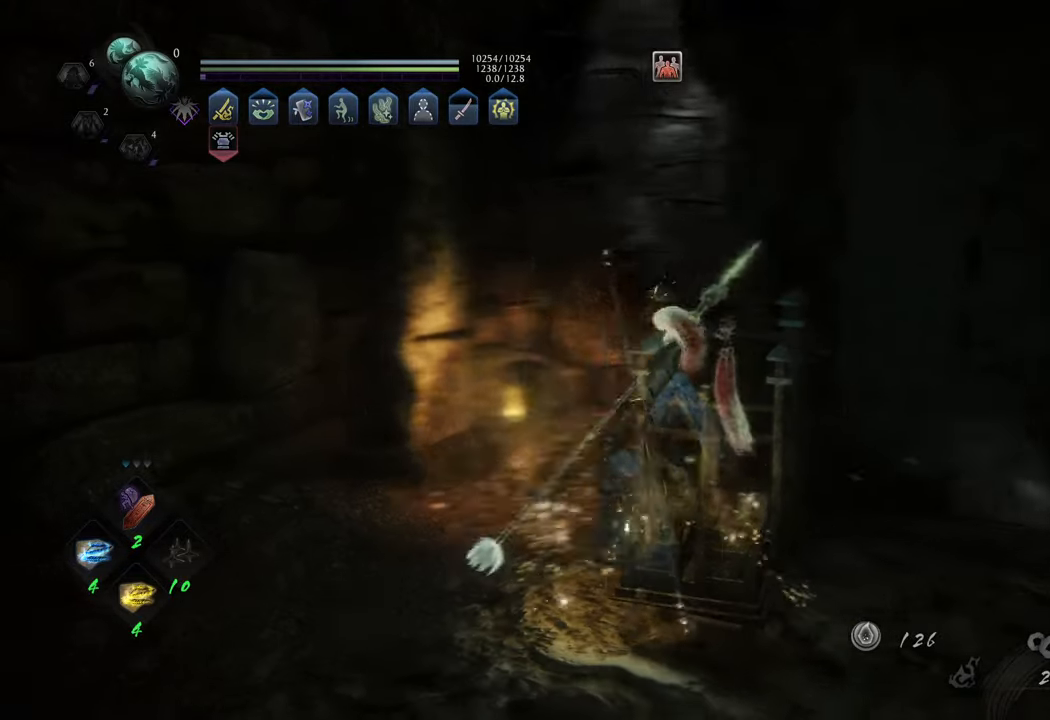
{"buttons": [], "left_stick": "center", "right_stick": "center", "events": [[33, "right_stick", "center"], [217, "right_stick", "right"], [467, "right_stick", "center"]]}